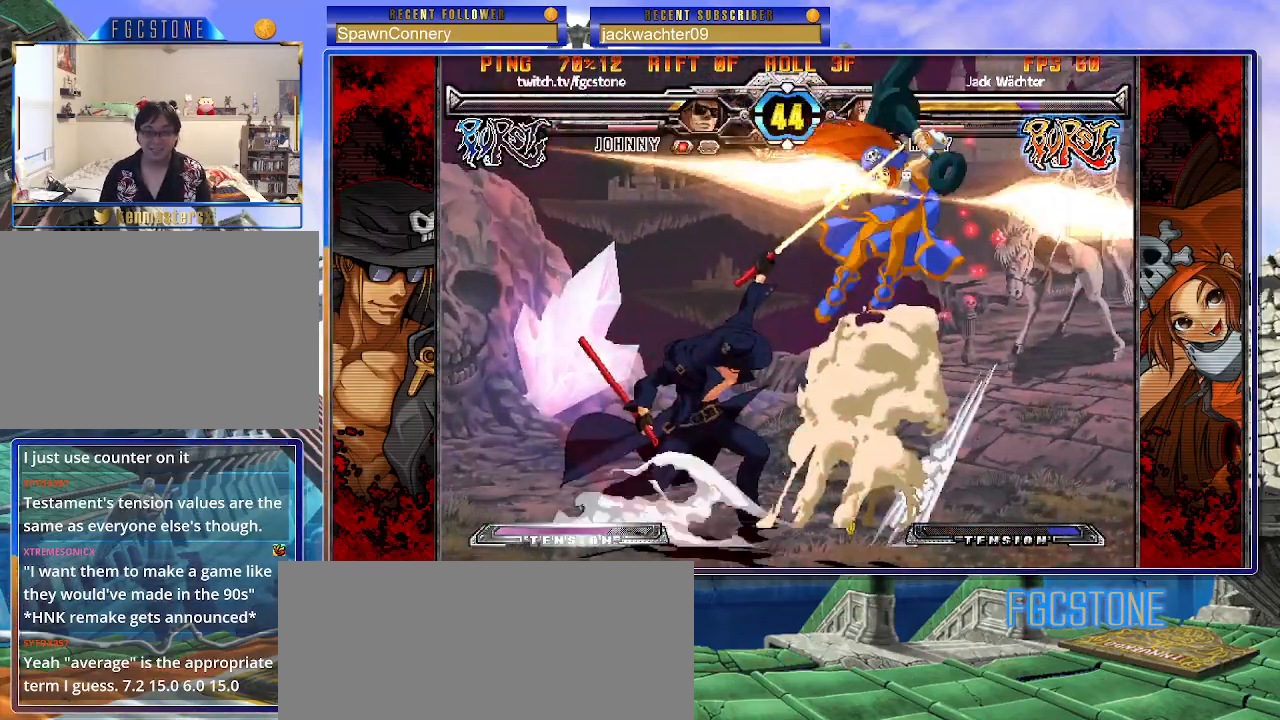
Gameplay with a controller (arcade stick); each line is a JSON object with the inputs held at the frame after it. "events" lists button and stick changes between this image and that frame as [ms after this image, input, new state], when the widget could be followed in between. Not read: L3 R3.
{"buttons": [], "left_stick": "center", "events": [[17, "left_stick", "center"], [67, "P", "up"]]}
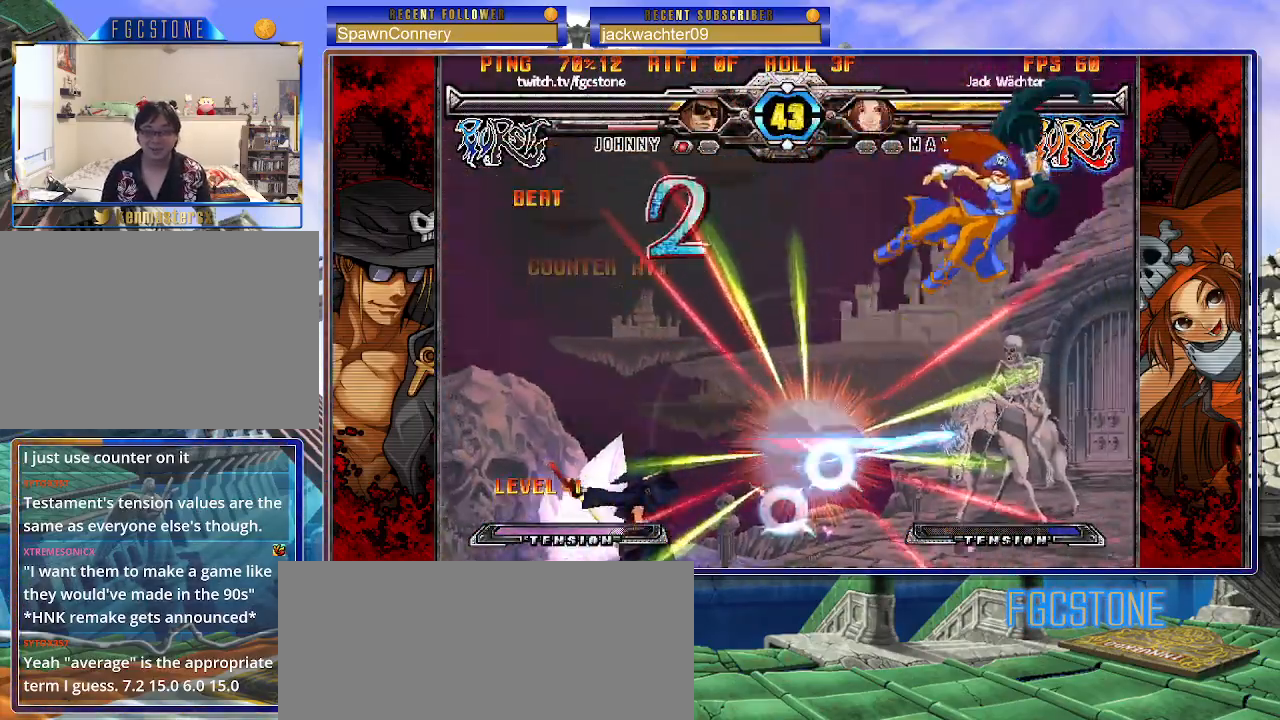
{"buttons": [], "left_stick": "left", "events": [[100, "left_stick", "right"], [183, "left_stick", "center"], [267, "left_stick", "right"], [333, "left_stick", "up-right"], [500, "left_stick", "left"]]}
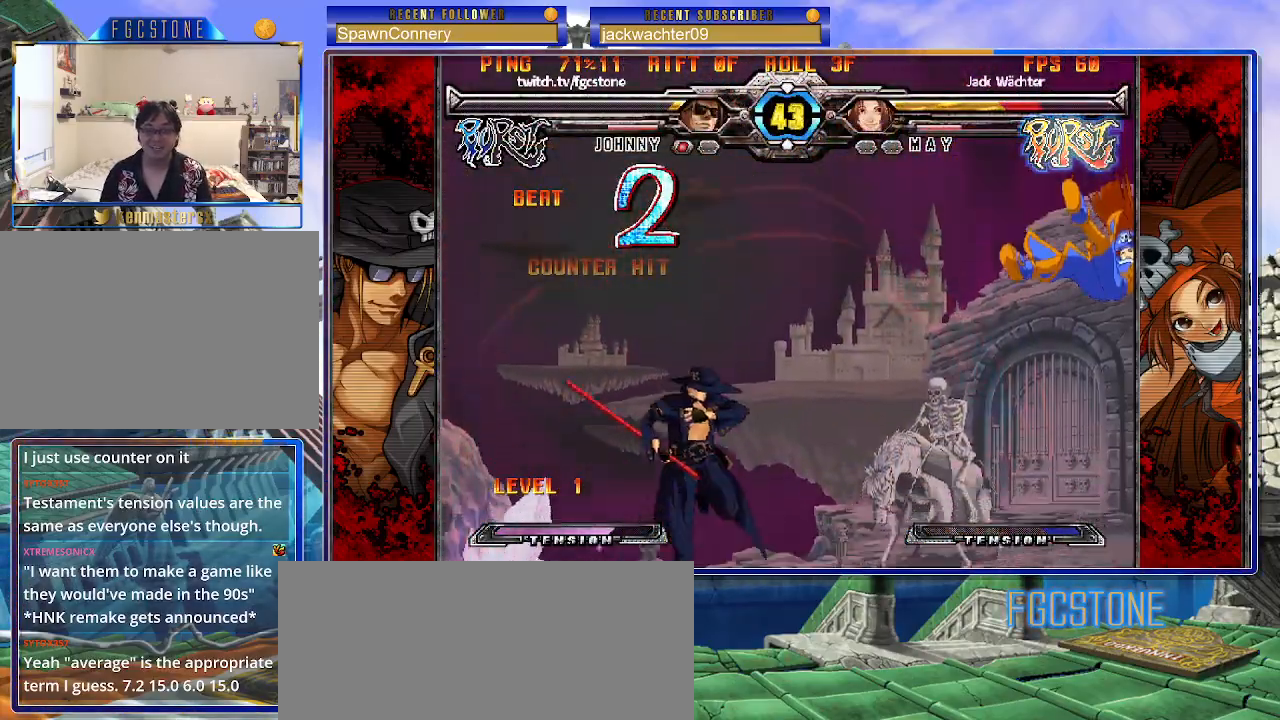
{"buttons": [], "left_stick": "up-left", "events": [[383, "left_stick", "center"], [450, "left_stick", "up-left"]]}
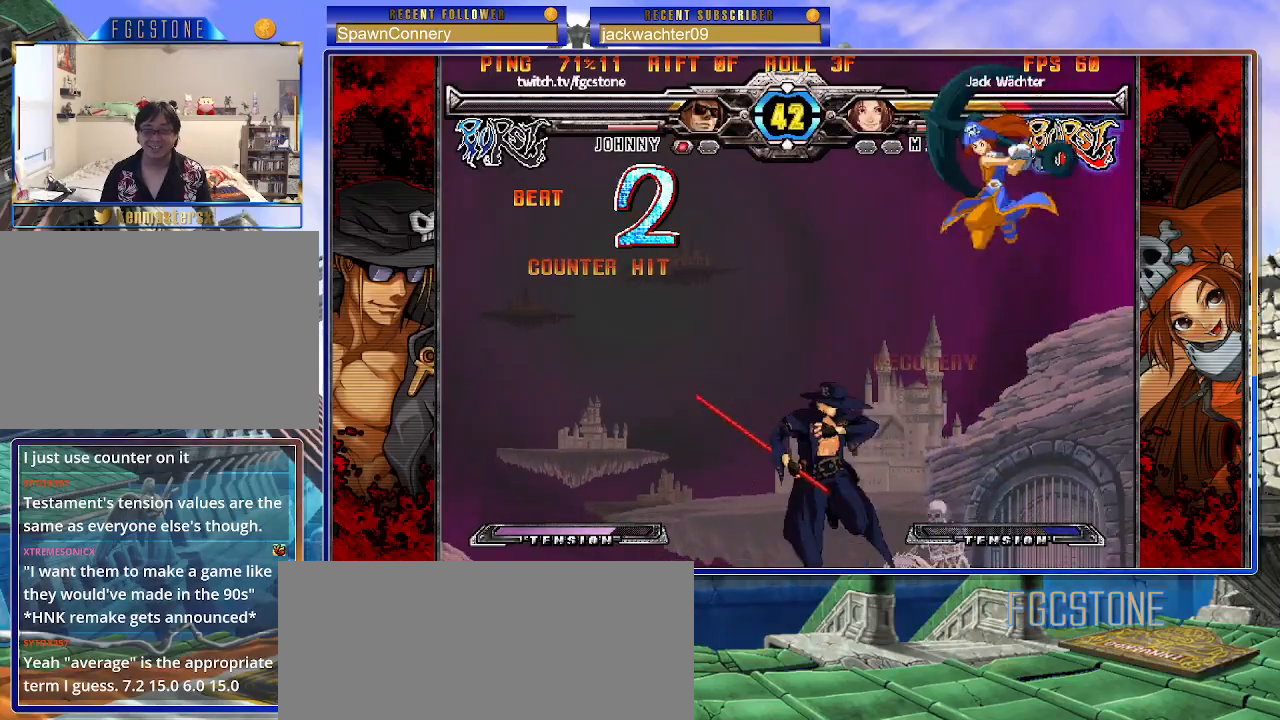
{"buttons": [], "left_stick": "left", "events": [[183, "left_stick", "left"]]}
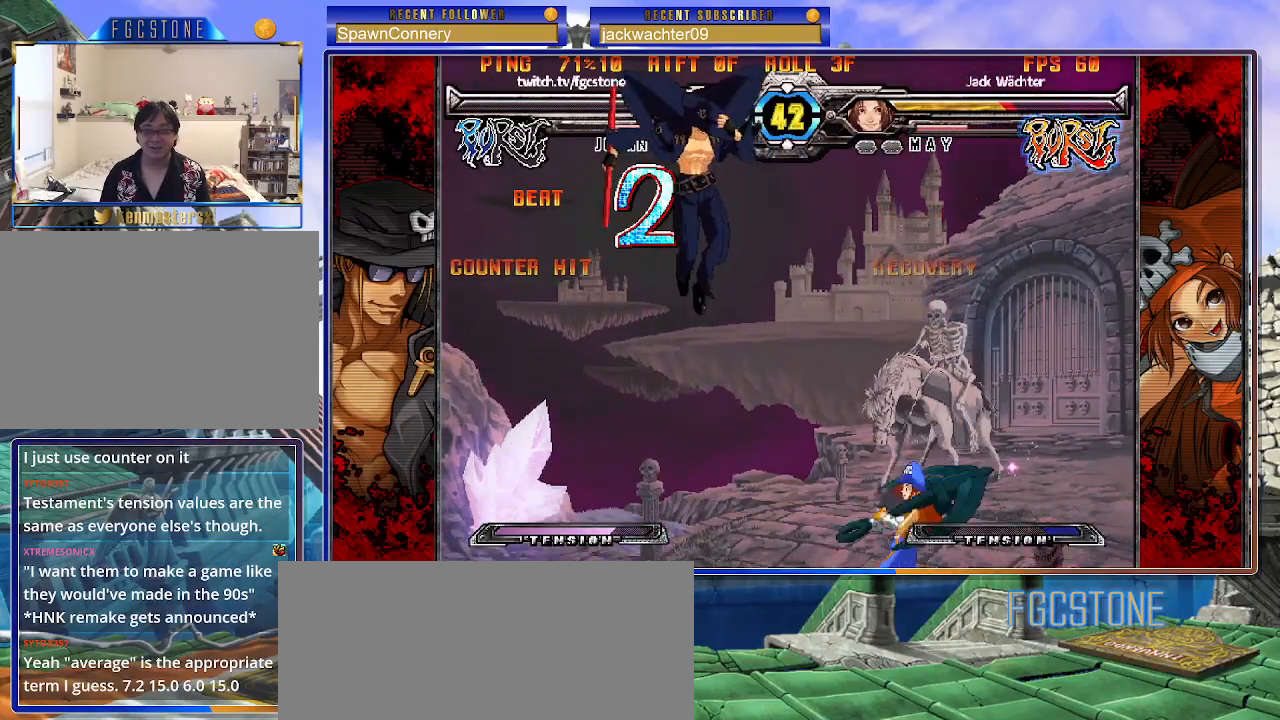
{"buttons": [], "left_stick": "down-left", "events": [[33, "HS", "down"], [150, "HS", "up"], [183, "left_stick", "down-left"]]}
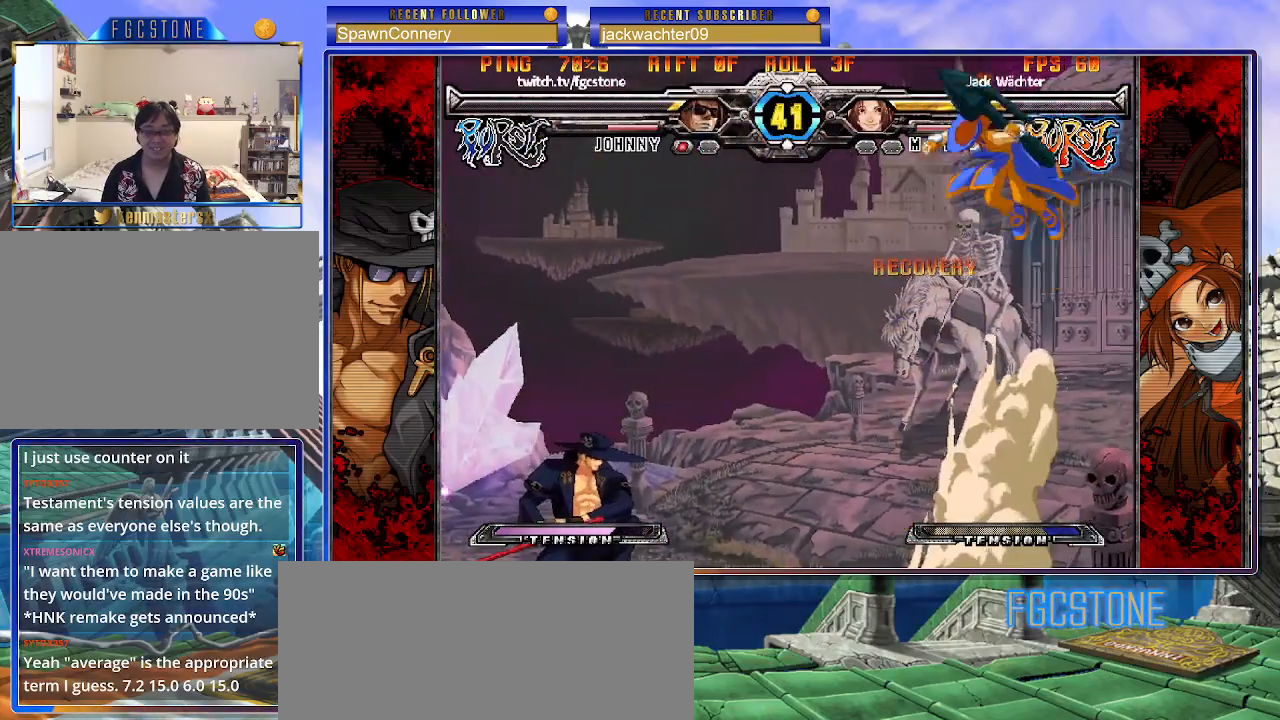
{"buttons": [], "left_stick": "right", "events": [[33, "left_stick", "left"], [367, "left_stick", "down"], [450, "left_stick", "right"]]}
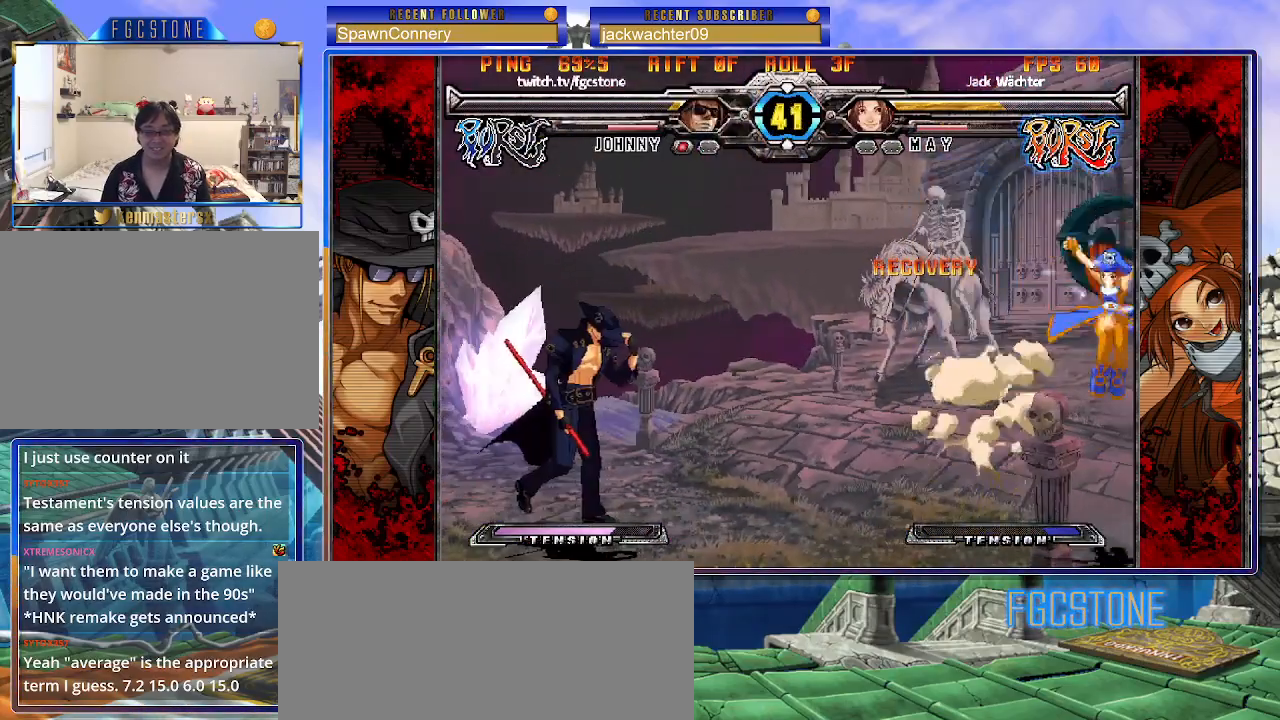
{"buttons": [], "left_stick": "right", "events": [[17, "HS", "down"], [50, "left_stick", "center"], [83, "HS", "up"], [233, "left_stick", "right"], [283, "left_stick", "center"], [367, "left_stick", "right"]]}
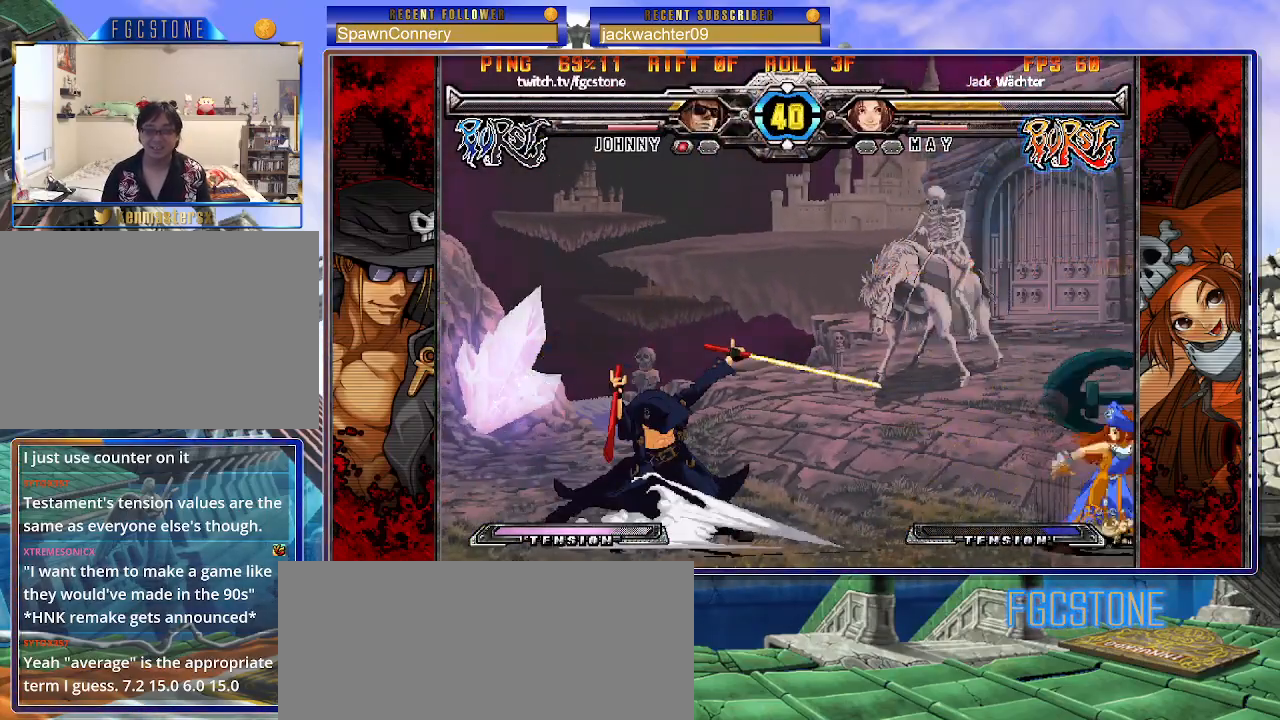
{"buttons": [], "left_stick": "left", "events": [[17, "left_stick", "center"], [300, "left_stick", "left"], [383, "left_stick", "center"], [450, "left_stick", "left"]]}
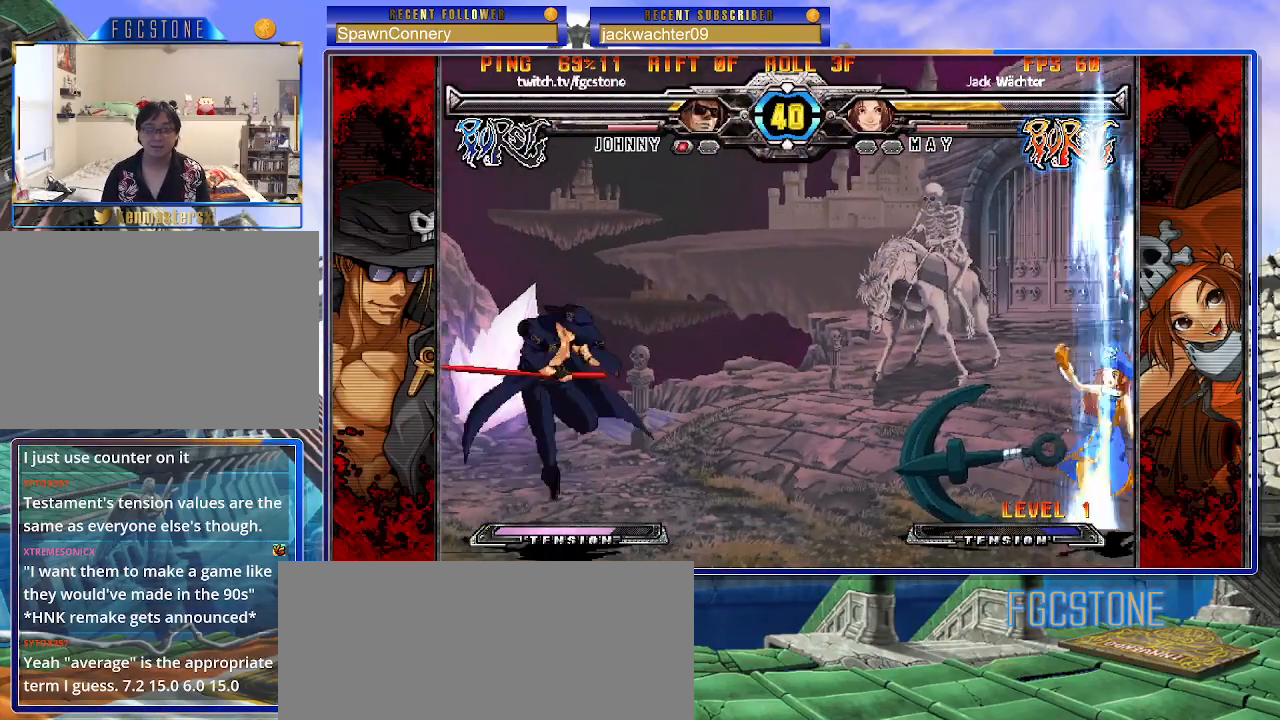
{"buttons": [], "left_stick": "up-right", "events": [[233, "left_stick", "right"], [317, "left_stick", "center"], [383, "left_stick", "right"], [483, "left_stick", "up-right"]]}
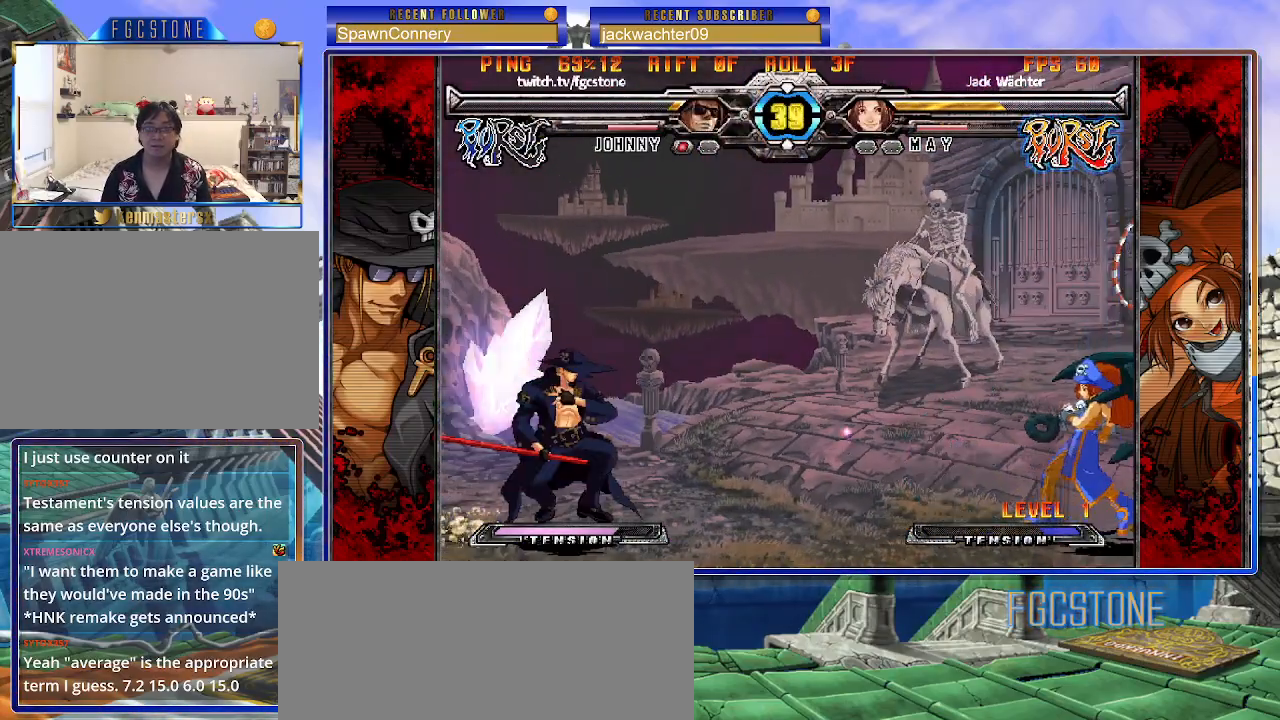
{"buttons": [], "left_stick": "center", "events": [[167, "left_stick", "center"]]}
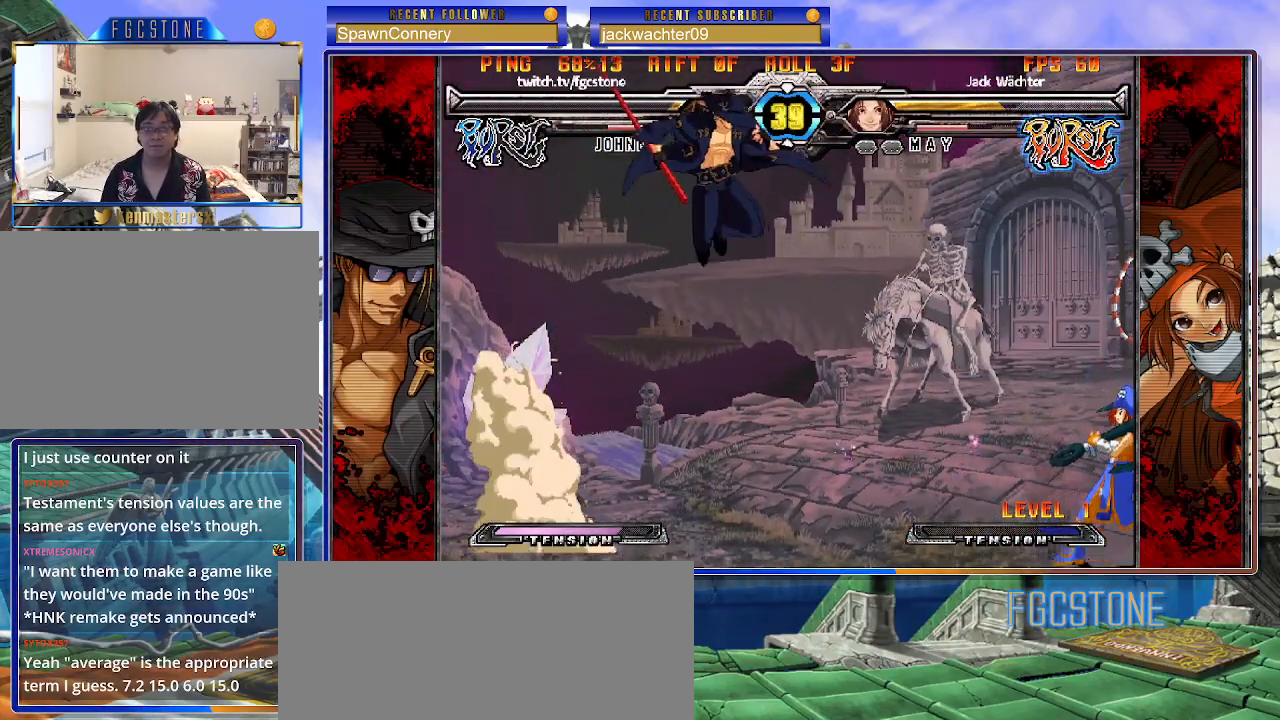
{"buttons": [], "left_stick": "up-left", "events": [[100, "left_stick", "up-right"], [283, "left_stick", "down-right"], [333, "left_stick", "down-left"], [433, "S", "down"], [467, "left_stick", "up-left"], [483, "S", "up"]]}
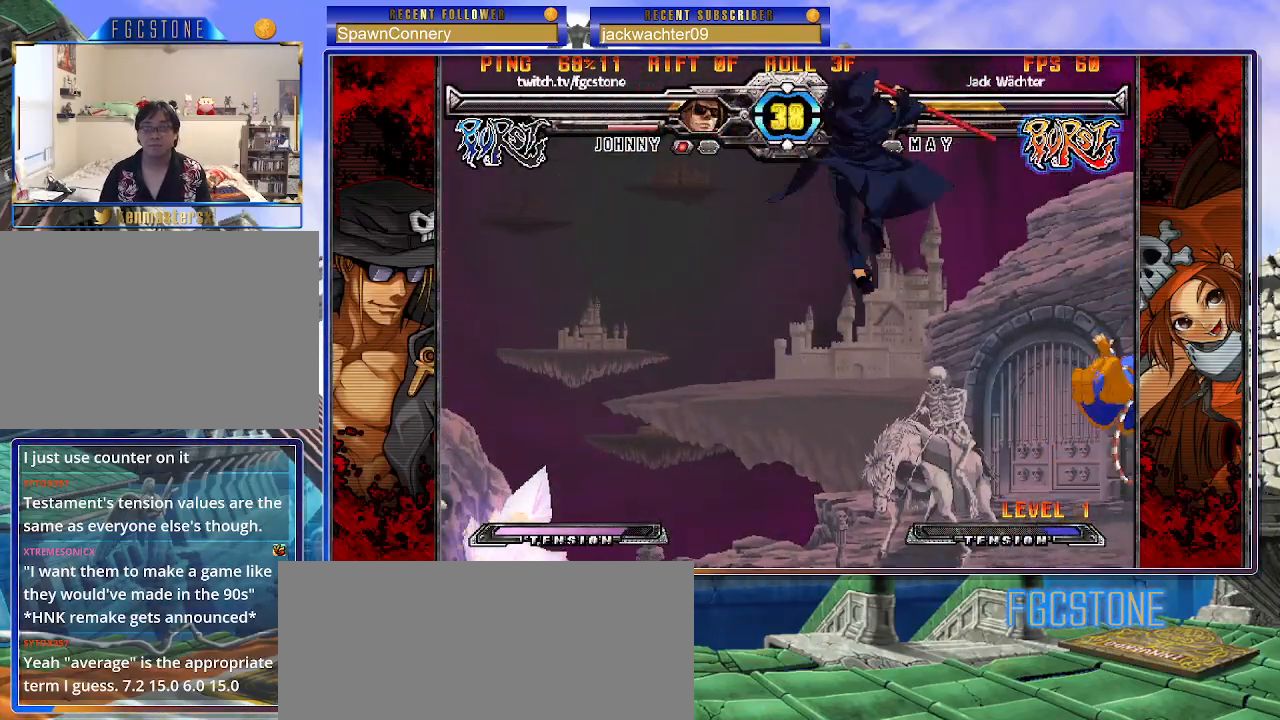
{"buttons": [], "left_stick": "center", "events": [[150, "HS", "down"], [150, "K", "down"], [150, "S", "down"], [150, "left_stick", "left"], [200, "HS", "up"], [200, "K", "up"], [200, "S", "up"], [300, "left_stick", "down"], [367, "left_stick", "right"], [417, "S", "down"], [467, "S", "up"], [467, "left_stick", "center"]]}
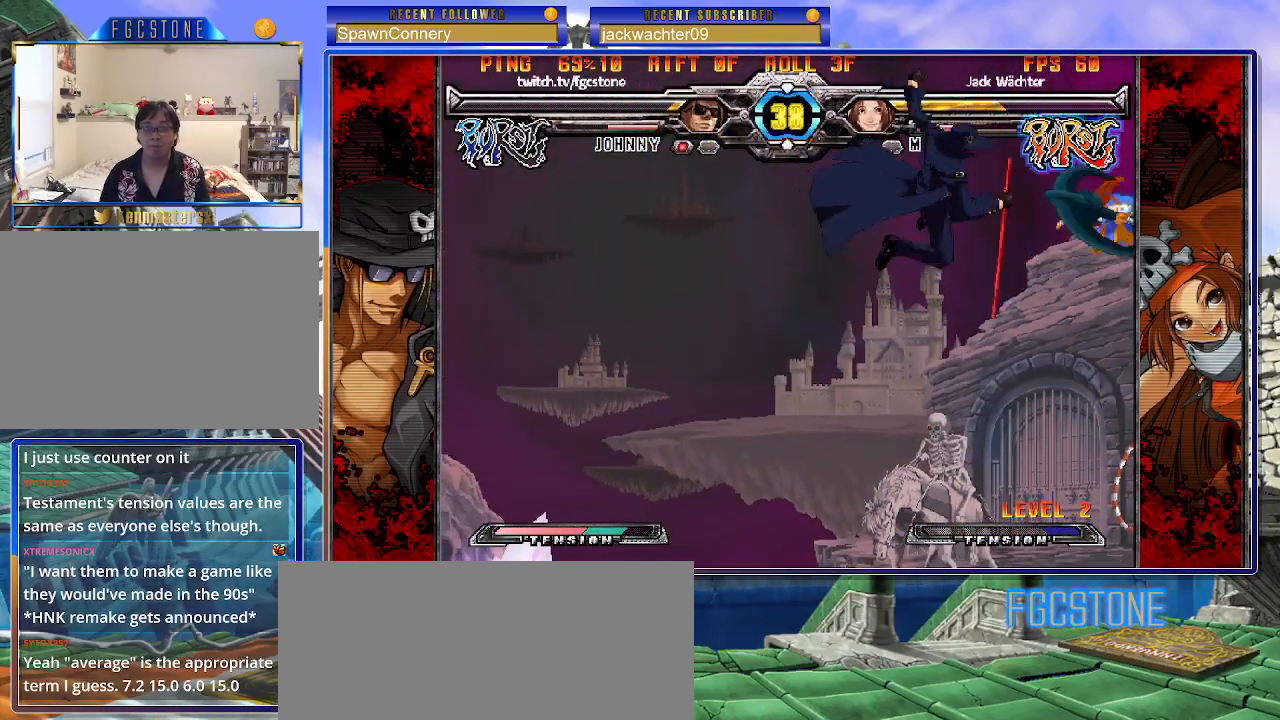
{"buttons": [], "left_stick": "right", "events": [[33, "left_stick", "left"], [183, "HS", "down"], [183, "K", "down"], [183, "S", "down"], [200, "S", "up"], [217, "HS", "up"], [217, "K", "up"], [417, "left_stick", "down"], [467, "left_stick", "right"]]}
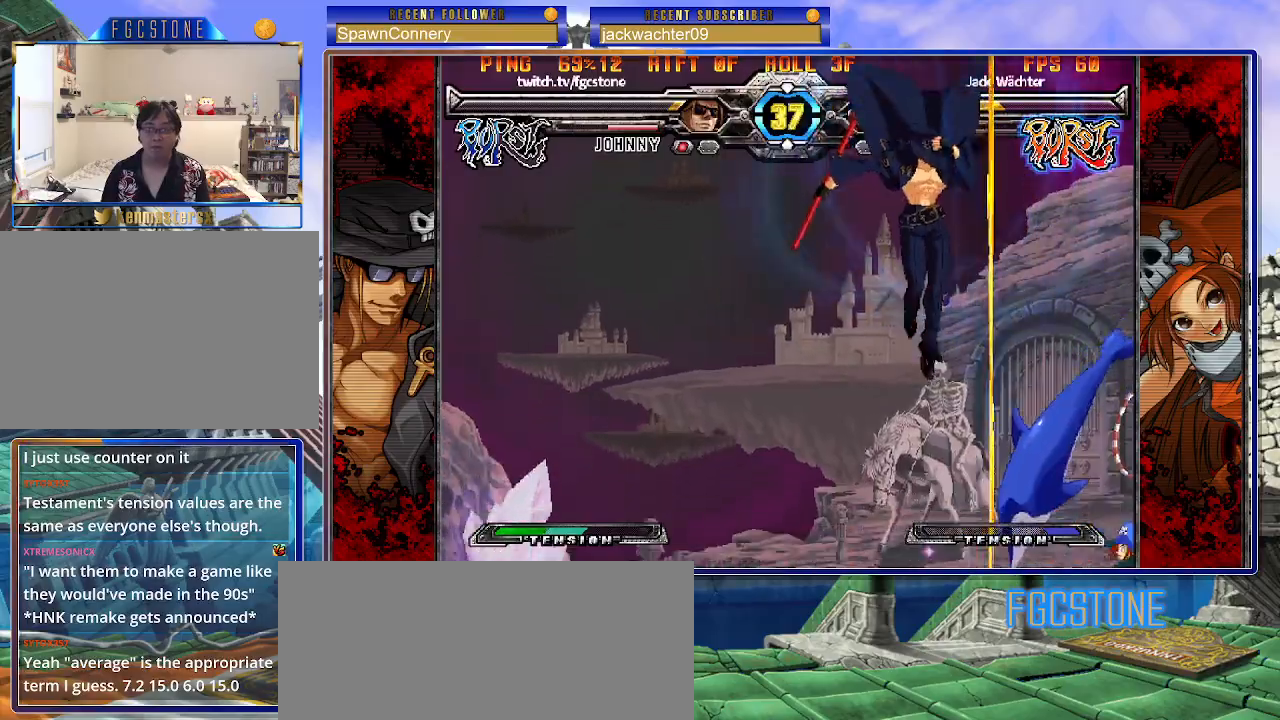
{"buttons": [], "left_stick": "left", "events": [[17, "S", "down"], [67, "left_stick", "center"], [100, "S", "up"], [150, "left_stick", "left"], [300, "HS", "down"], [300, "K", "down"], [300, "S", "down"], [317, "S", "up"], [333, "D", "down"], [333, "HS", "up"], [333, "K", "up"], [350, "D", "up"]]}
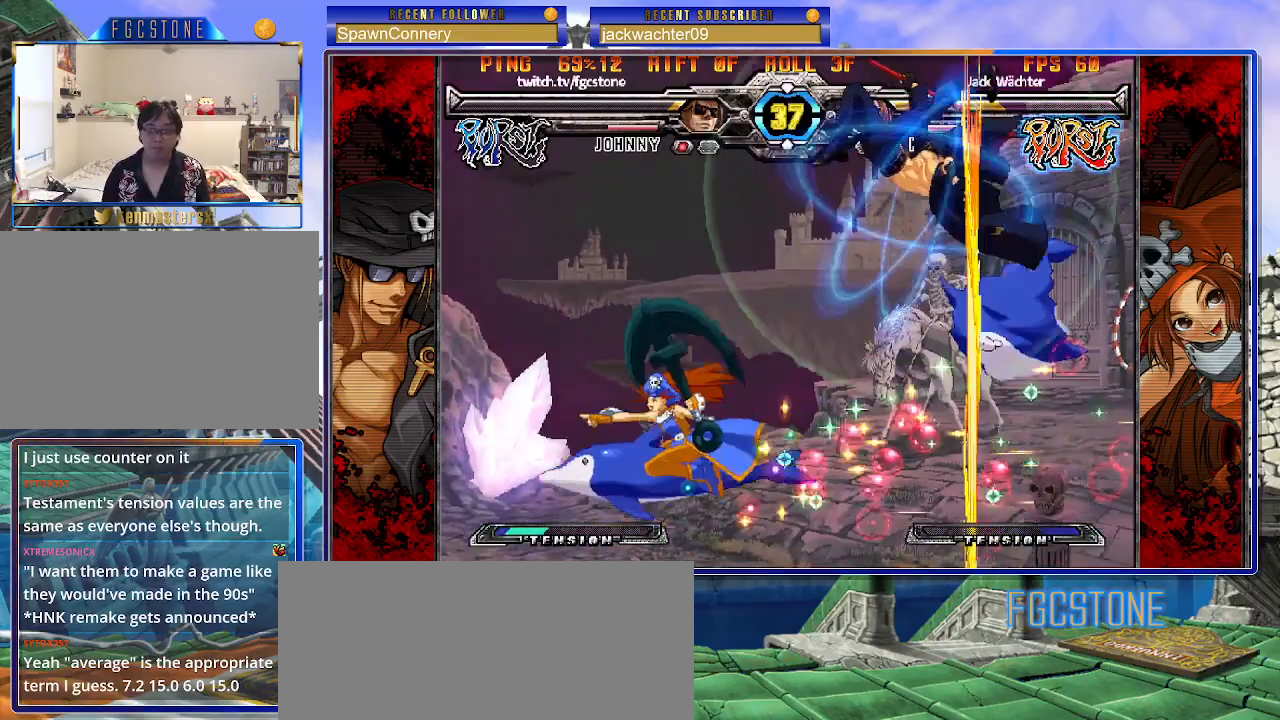
{"buttons": [], "left_stick": "center", "events": [[100, "S", "down"], [233, "S", "up"], [317, "left_stick", "center"], [367, "left_stick", "right"], [500, "left_stick", "center"]]}
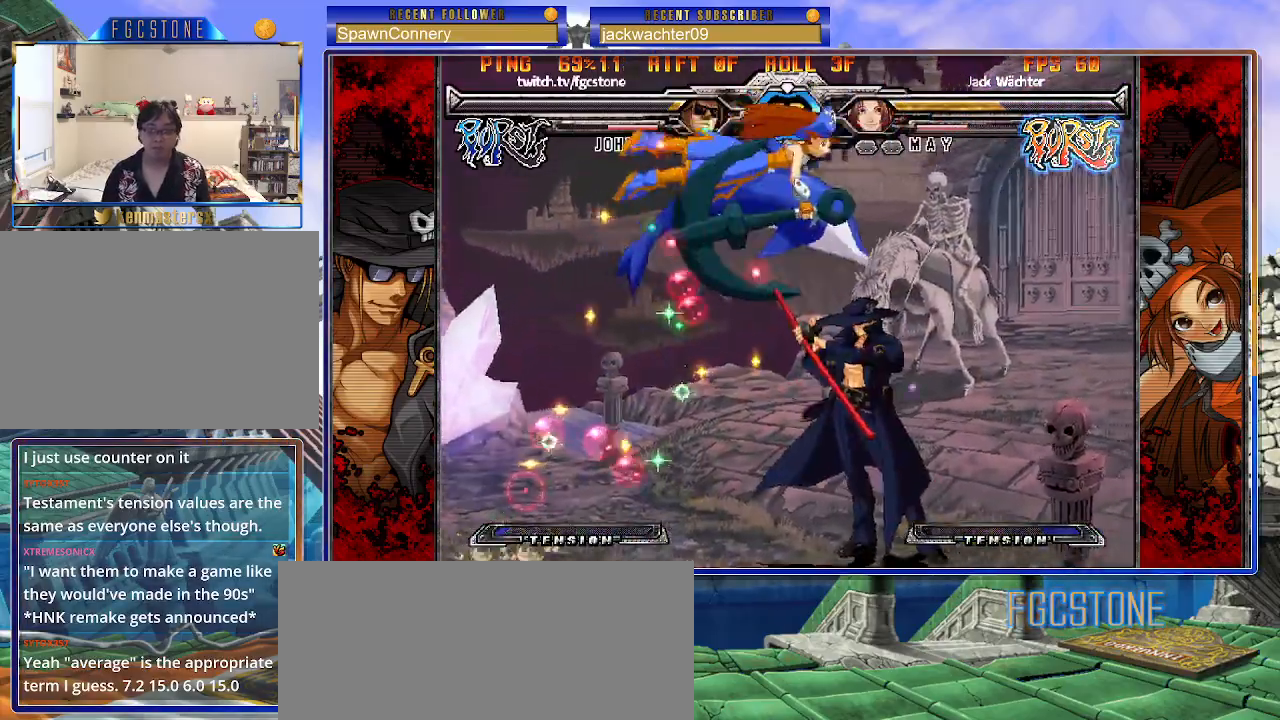
{"buttons": [], "left_stick": "center", "events": [[83, "left_stick", "right"], [483, "left_stick", "center"]]}
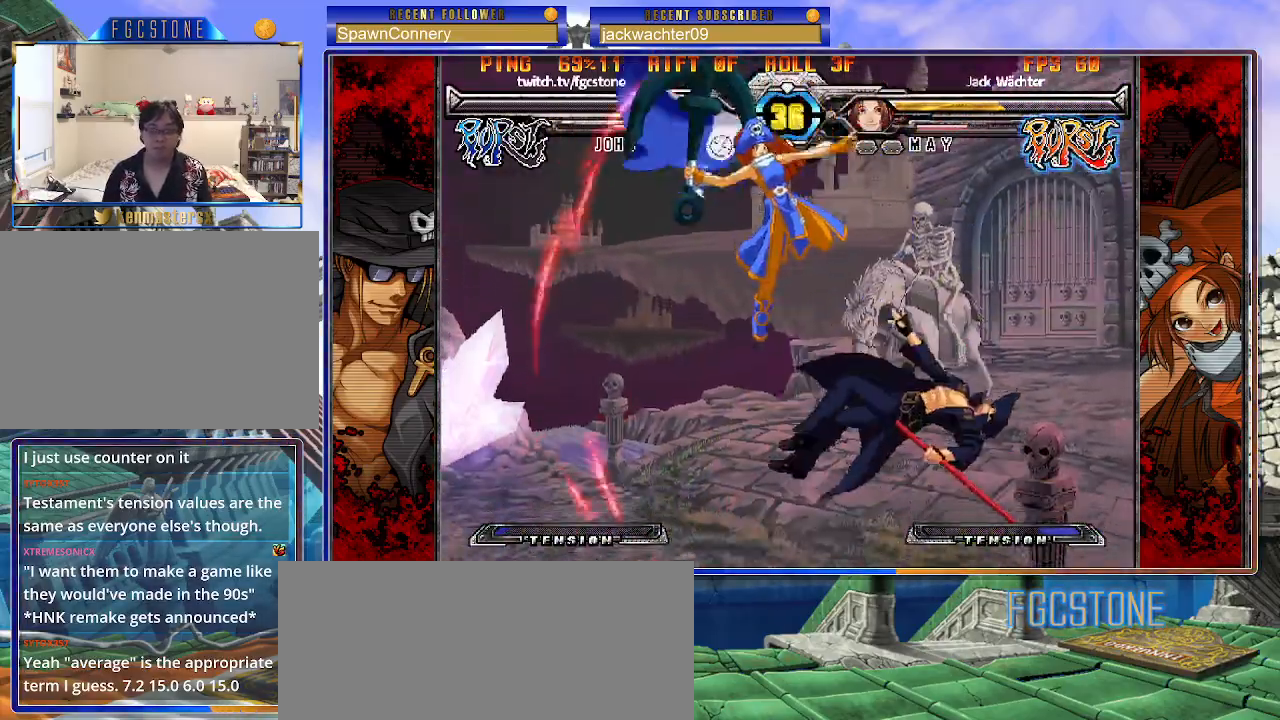
{"buttons": [], "left_stick": "center", "events": [[83, "K", "down"], [133, "S", "down"], [183, "K", "up"], [233, "S", "up"], [250, "K", "down"], [317, "S", "down"], [367, "K", "up"], [433, "S", "up"]]}
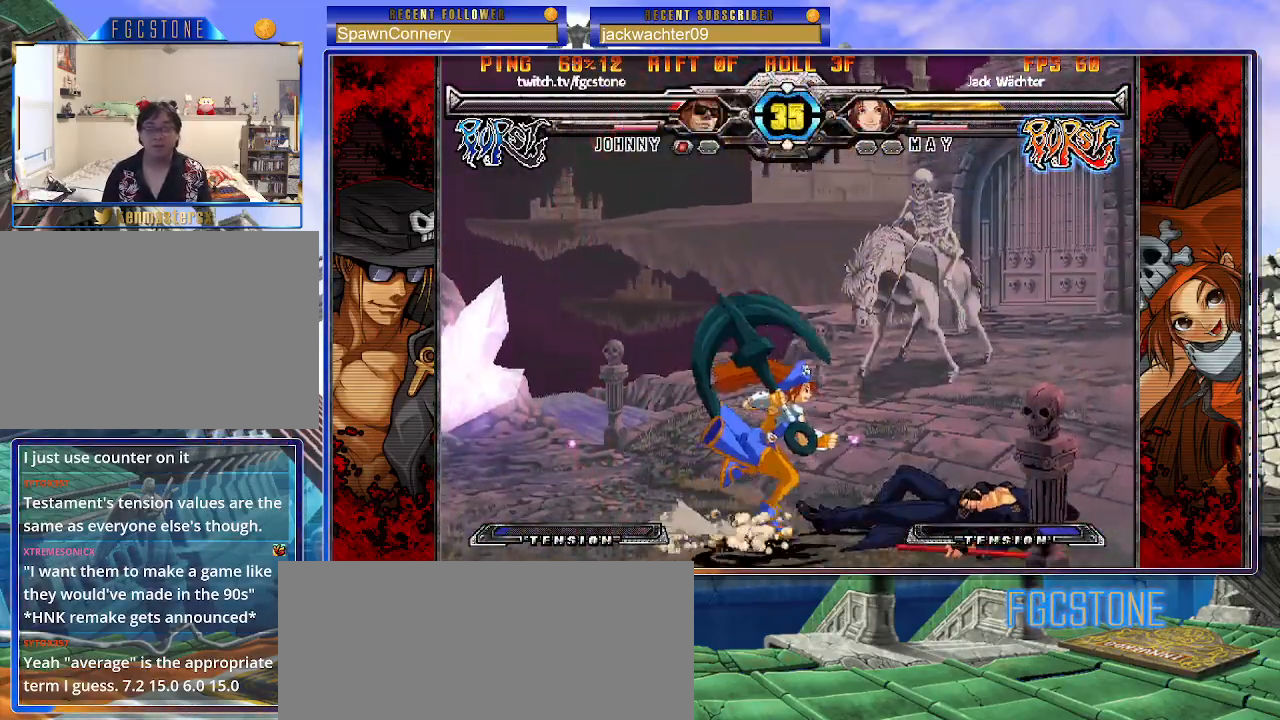
{"buttons": ["K", "S"], "left_stick": "down-right", "events": [[317, "left_stick", "down-right"], [350, "K", "down"], [350, "S", "down"]]}
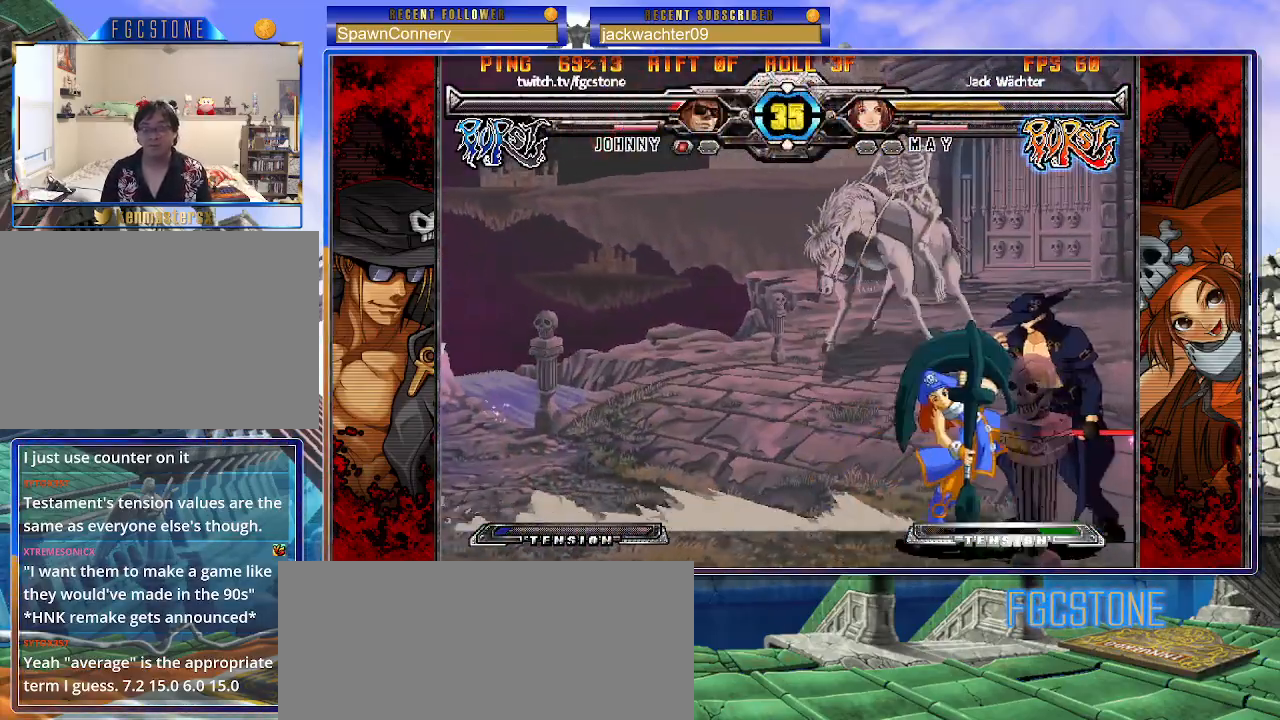
{"buttons": ["K", "S"], "left_stick": "down-right", "events": []}
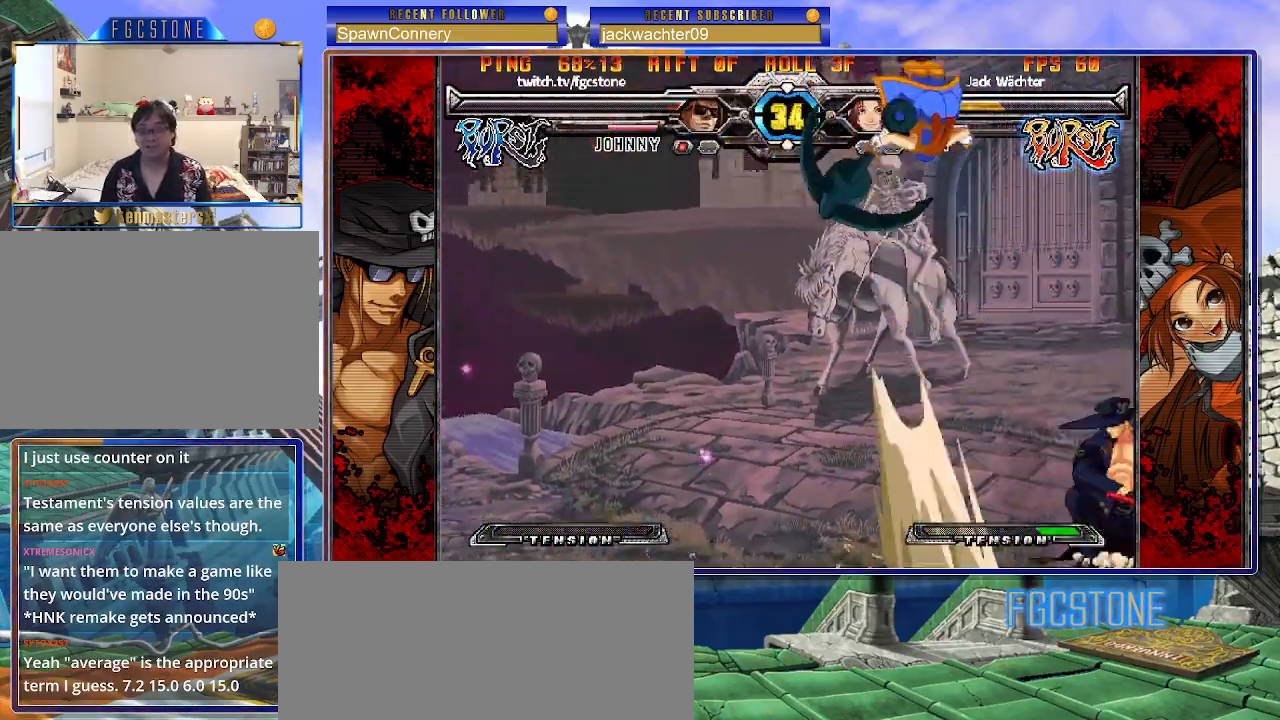
{"buttons": ["K"], "left_stick": "right", "events": [[117, "K", "up"], [117, "S", "up"], [117, "left_stick", "right"], [433, "K", "down"]]}
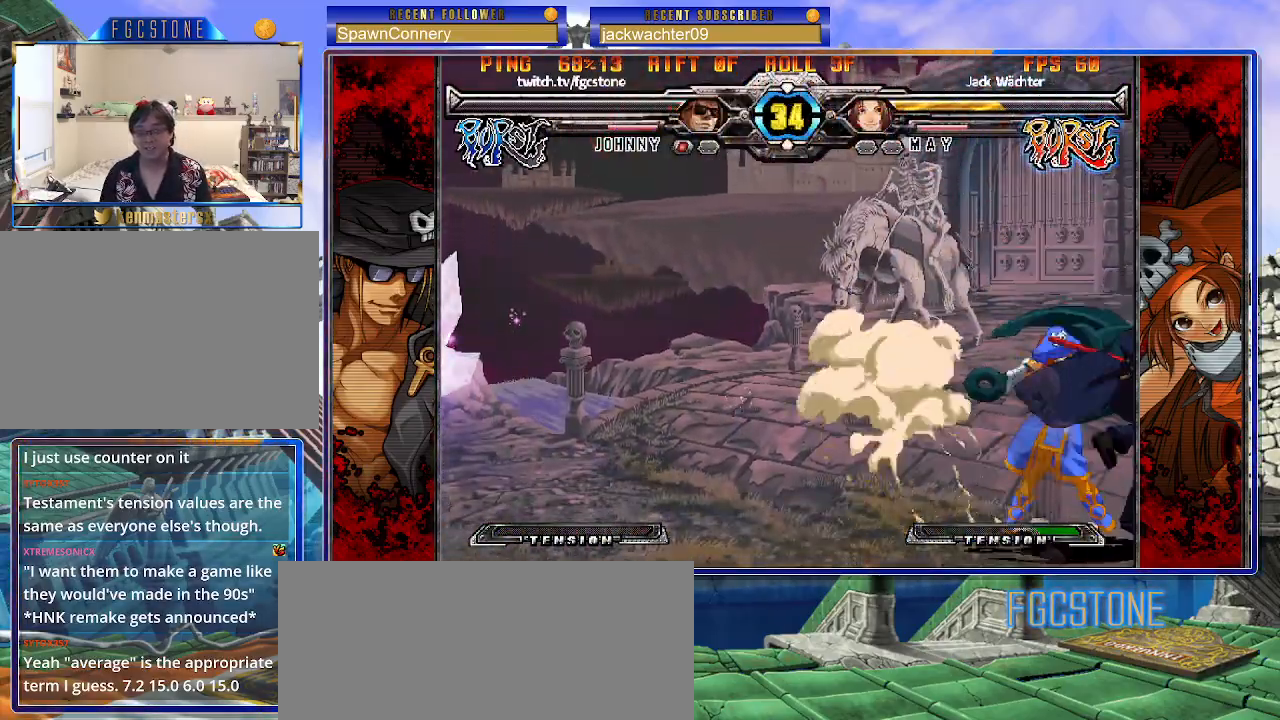
{"buttons": ["K"], "left_stick": "down-right", "events": [[50, "K", "up"], [50, "S", "down"], [183, "S", "up"], [233, "left_stick", "down-right"], [433, "K", "down"]]}
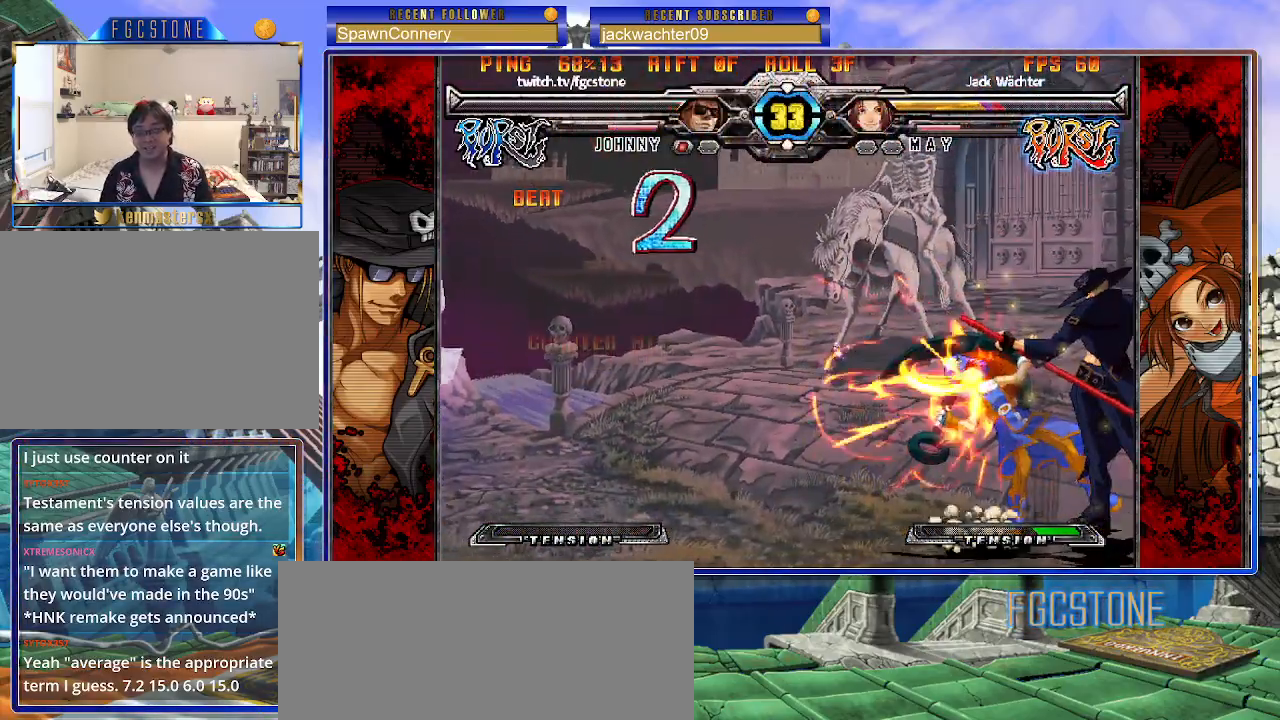
{"buttons": [], "left_stick": "center", "events": [[67, "K", "up"], [283, "left_stick", "center"], [400, "left_stick", "left"], [467, "left_stick", "center"]]}
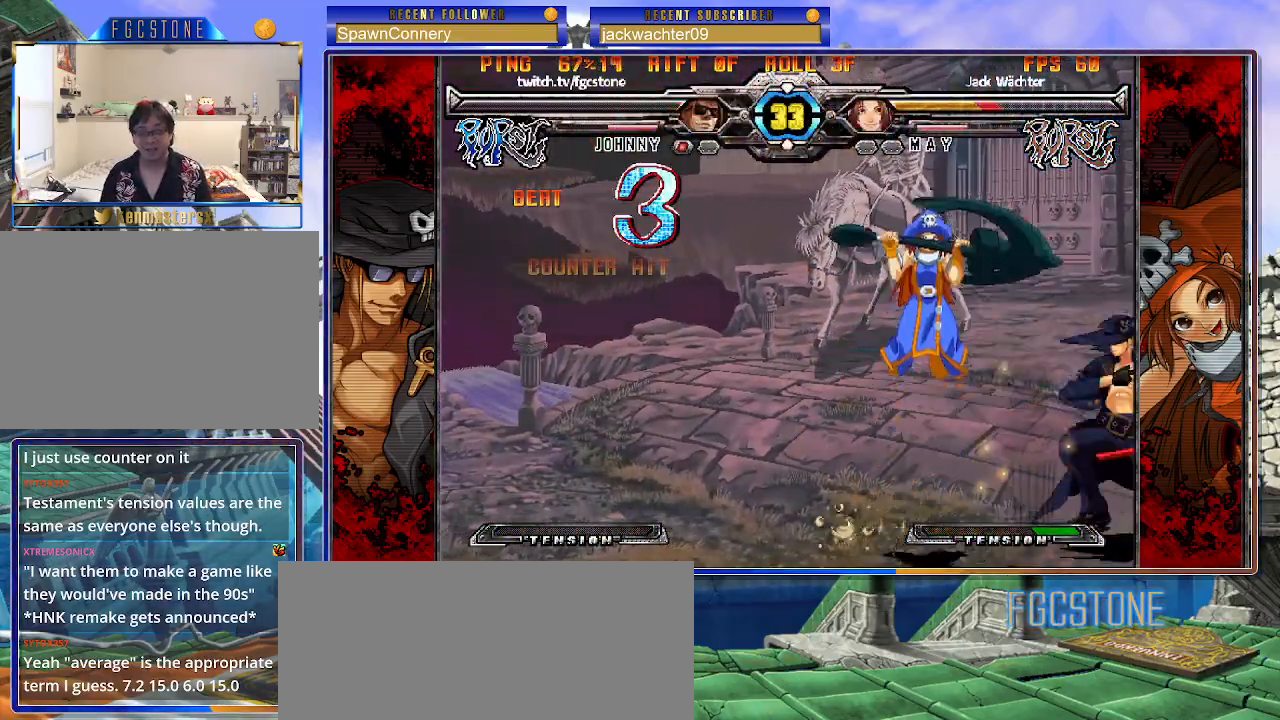
{"buttons": [], "left_stick": "left", "events": [[33, "left_stick", "left"], [117, "left_stick", "center"], [183, "left_stick", "right"], [483, "left_stick", "left"]]}
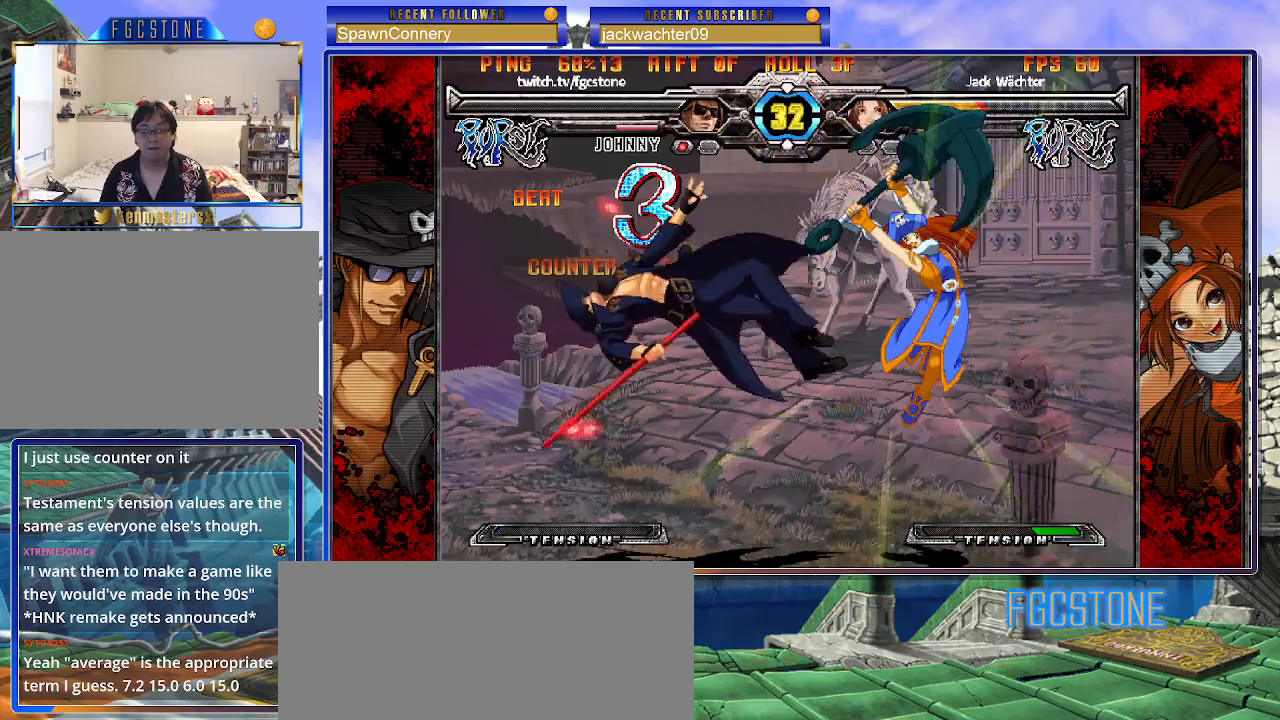
{"buttons": [], "left_stick": "up-left", "events": [[133, "K", "down"], [150, "left_stick", "center"], [183, "K", "up"], [217, "left_stick", "right"], [283, "left_stick", "up-right"], [433, "left_stick", "up-left"]]}
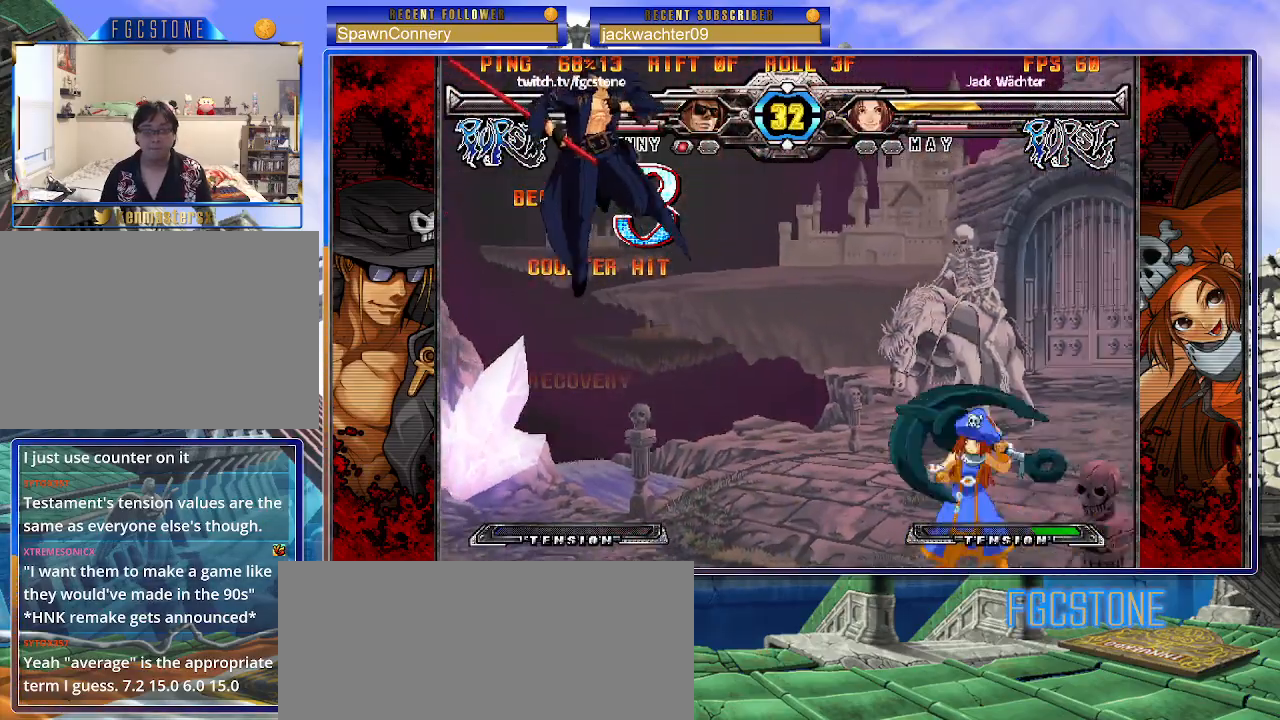
{"buttons": [], "left_stick": "down-right", "events": [[150, "left_stick", "left"], [250, "HS", "down"], [383, "HS", "up"], [450, "left_stick", "down"], [500, "left_stick", "down-right"]]}
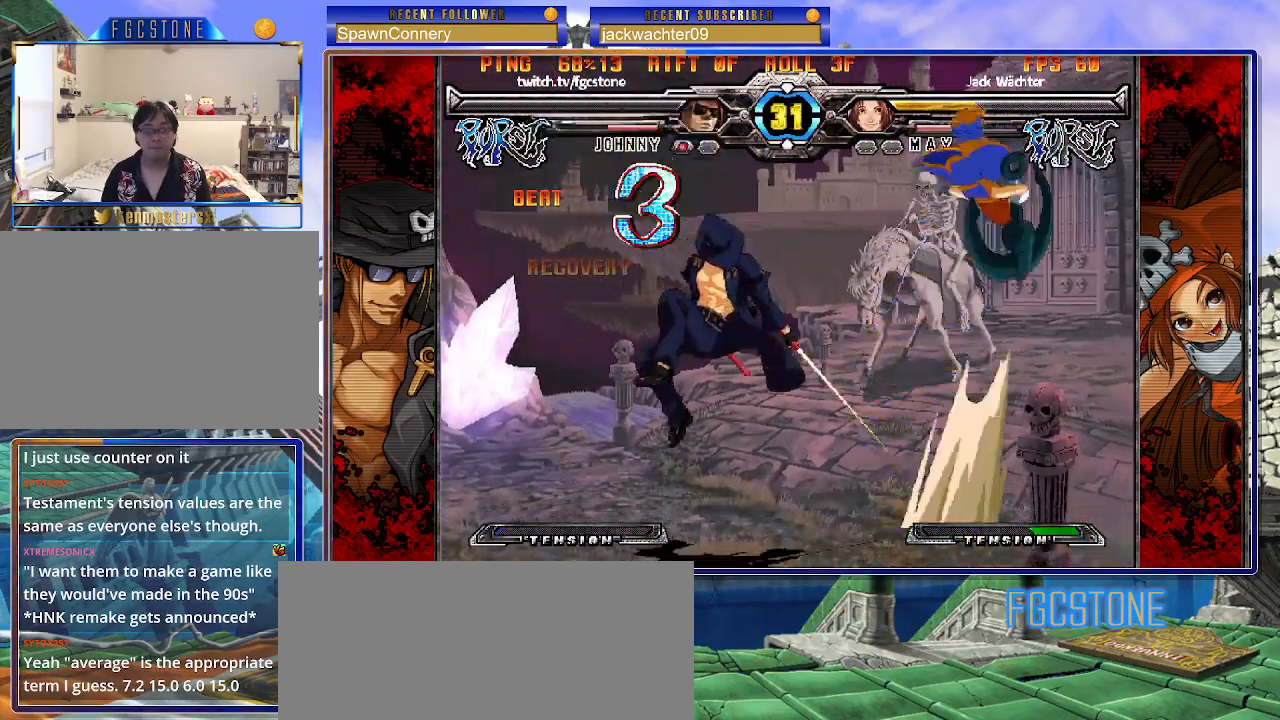
{"buttons": [], "left_stick": "center", "events": [[33, "left_stick", "right"], [117, "HS", "down"], [117, "left_stick", "center"], [200, "HS", "up"], [367, "left_stick", "right"], [433, "left_stick", "center"]]}
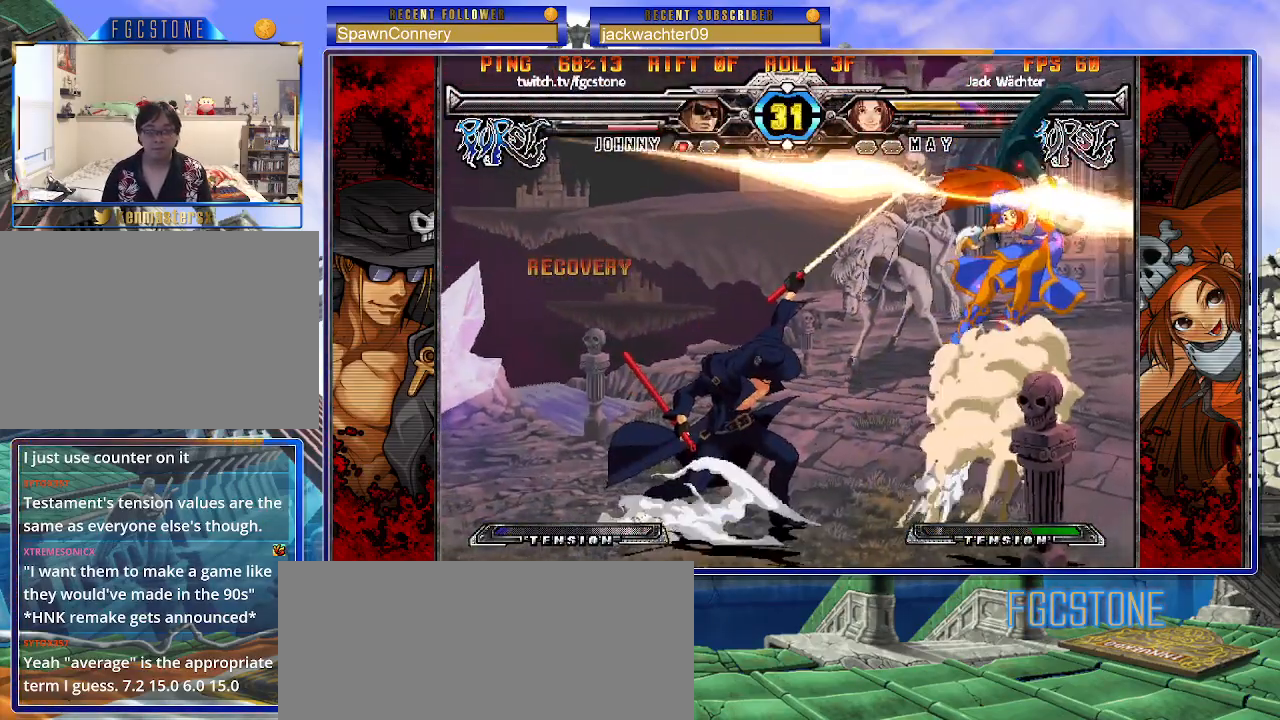
{"buttons": [], "left_stick": "center", "events": [[50, "left_stick", "right"], [117, "left_stick", "center"]]}